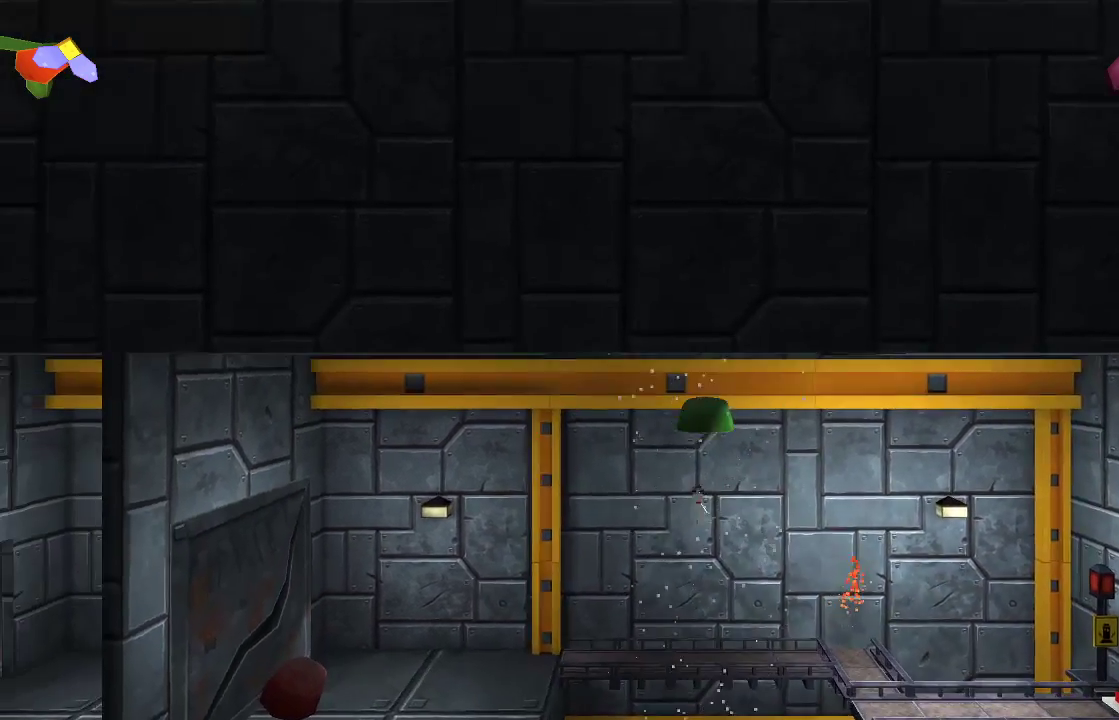
Gameplay with a controller (PlayStation layout); each line is a JSON object with the inputs held at the frame after it. "events" lists button and stick changes between this image and that frame as [ms after this image, input, new state], when the widget could be followed in between. Not read: R1.
{"buttons": [], "left_stick": "up-left", "right_stick": "up-left", "events": [[233, "R2", "down"], [233, "right_stick", "up"], [400, "R2", "up"], [433, "right_stick", "up-left"]]}
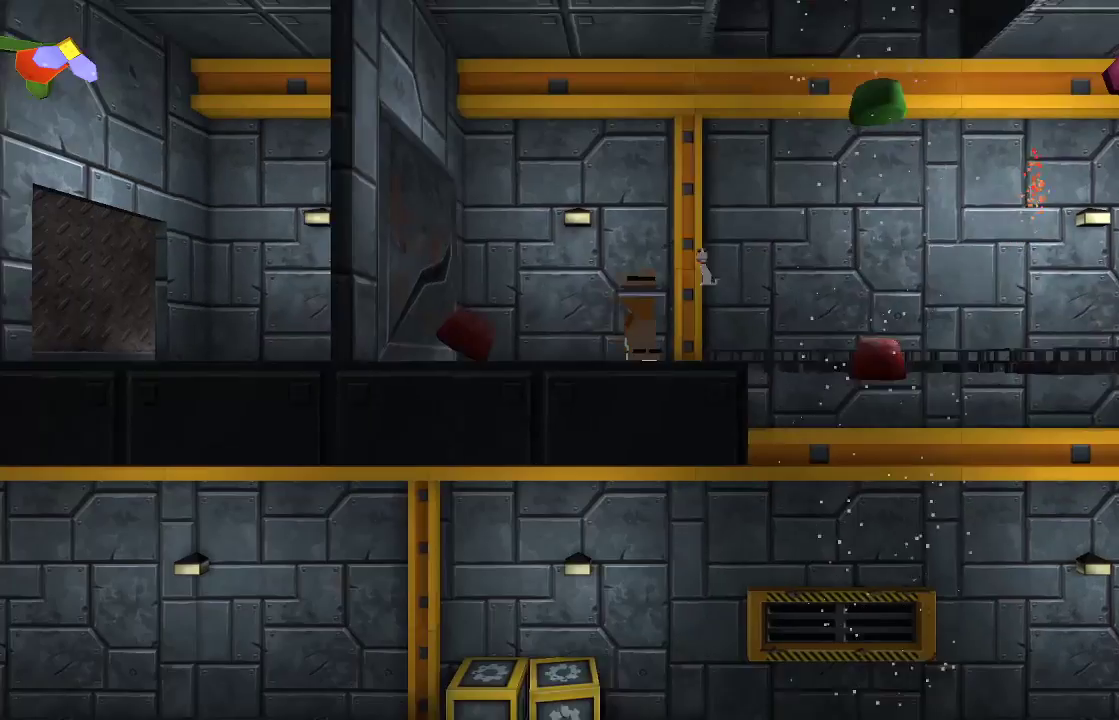
{"buttons": ["R2"], "left_stick": "center", "right_stick": "left", "events": [[200, "left_stick", "center"], [367, "right_stick", "left"], [500, "R2", "down"]]}
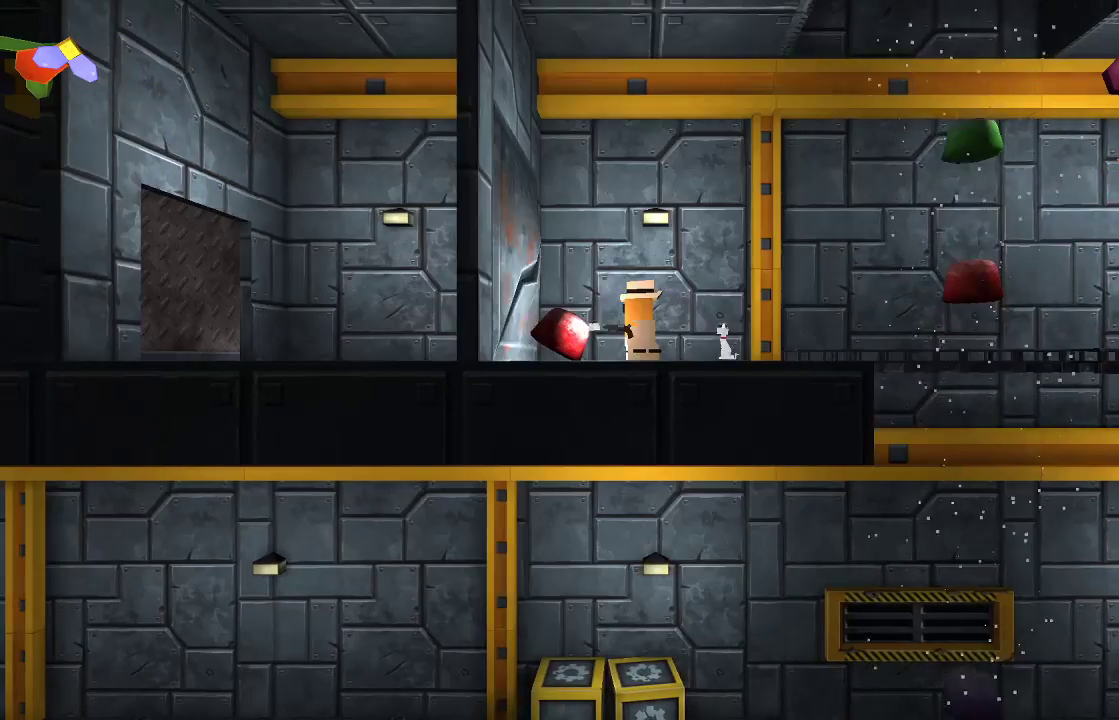
{"buttons": ["R2"], "left_stick": "center", "right_stick": "left", "events": [[200, "left_stick", "left"], [333, "left_stick", "center"]]}
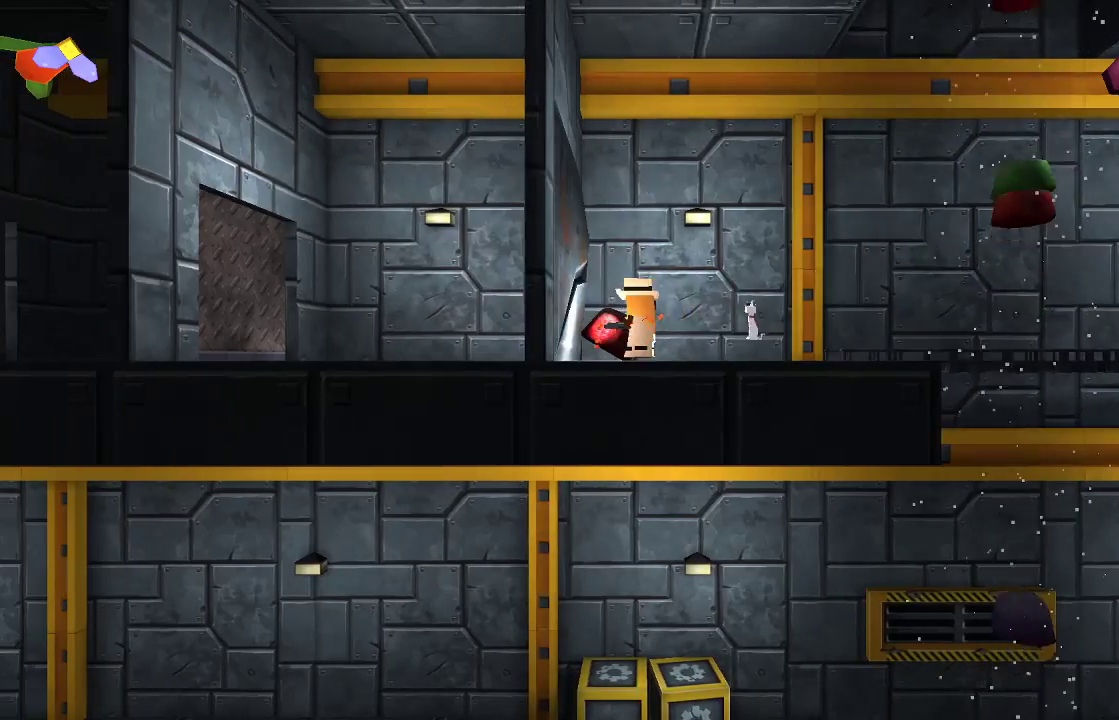
{"buttons": ["R2"], "left_stick": "right", "right_stick": "left", "events": [[167, "left_stick", "right"]]}
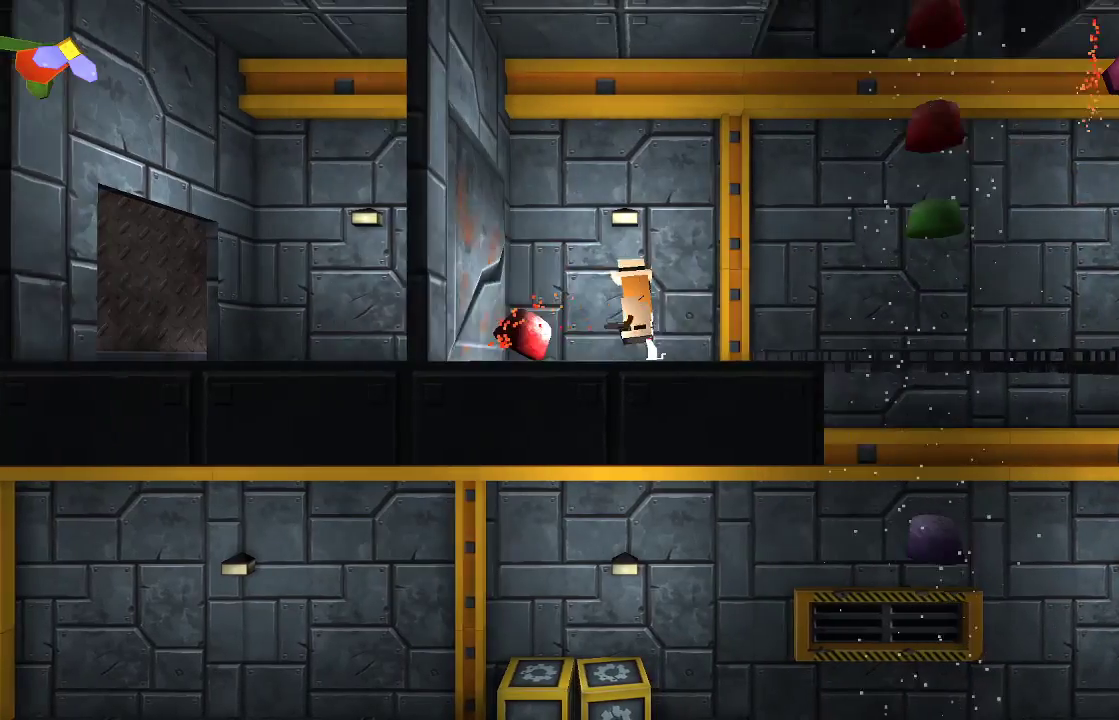
{"buttons": [], "left_stick": "center", "right_stick": "center", "events": [[133, "R2", "up"], [167, "L1", "down"], [233, "L1", "up"], [300, "right_stick", "center"], [333, "left_stick", "center"]]}
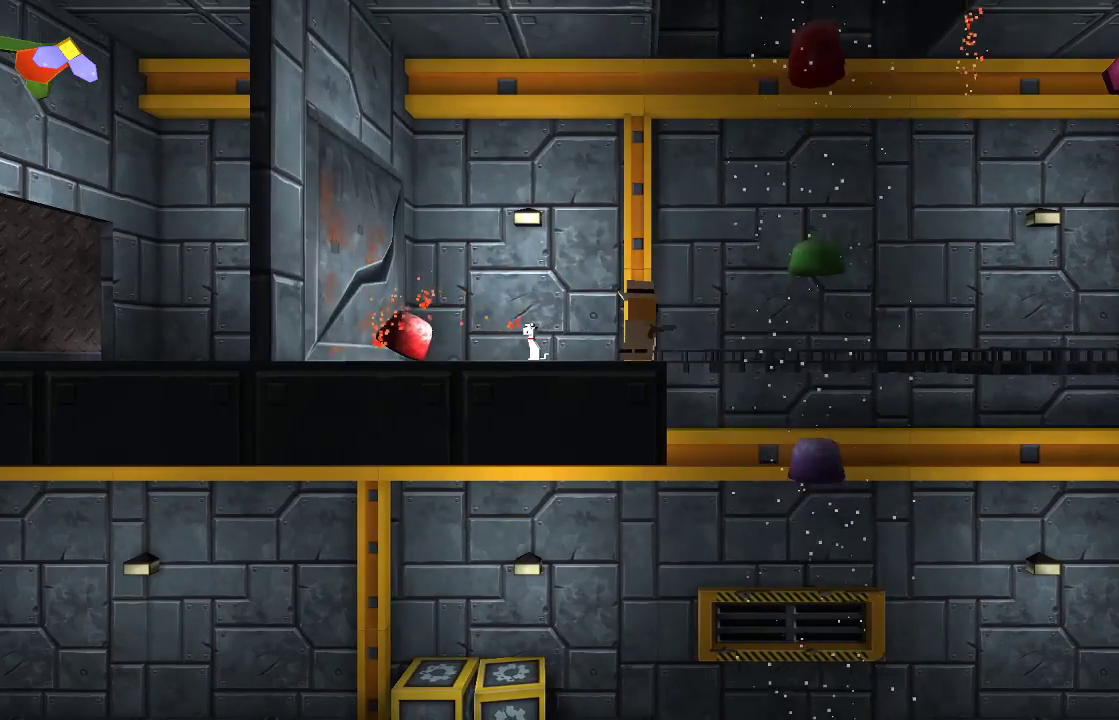
{"buttons": ["CROSS"], "left_stick": "right", "right_stick": "center", "events": [[333, "left_stick", "right"], [400, "CROSS", "down"]]}
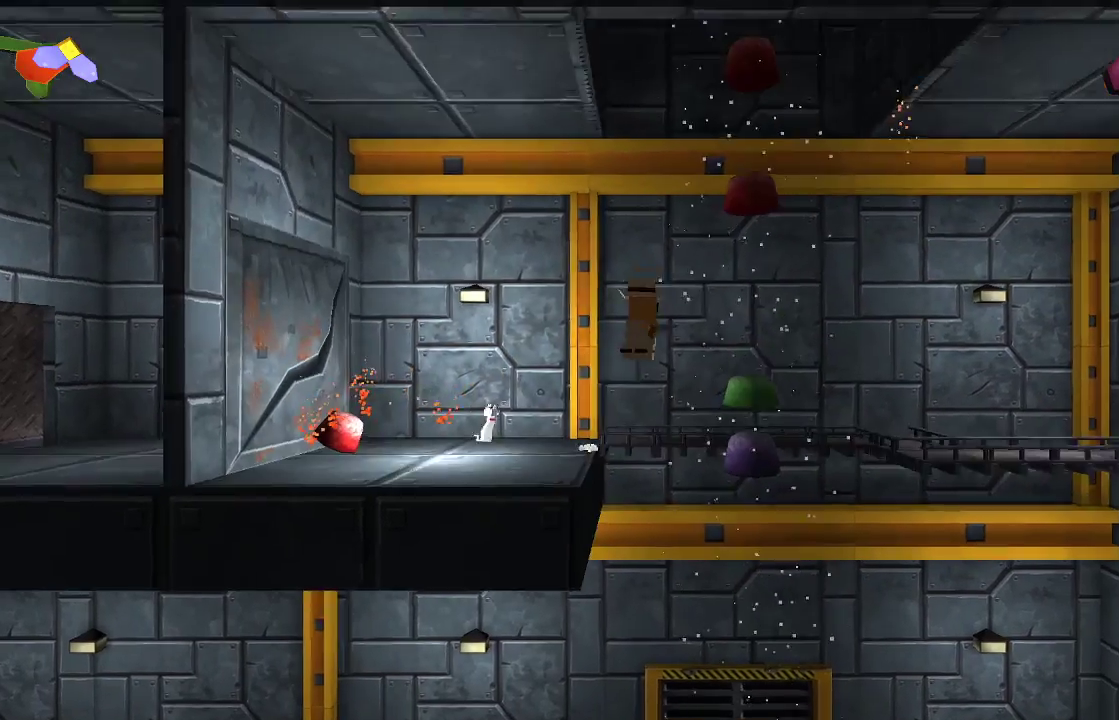
{"buttons": [], "left_stick": "right", "right_stick": "center", "events": [[500, "CROSS", "up"]]}
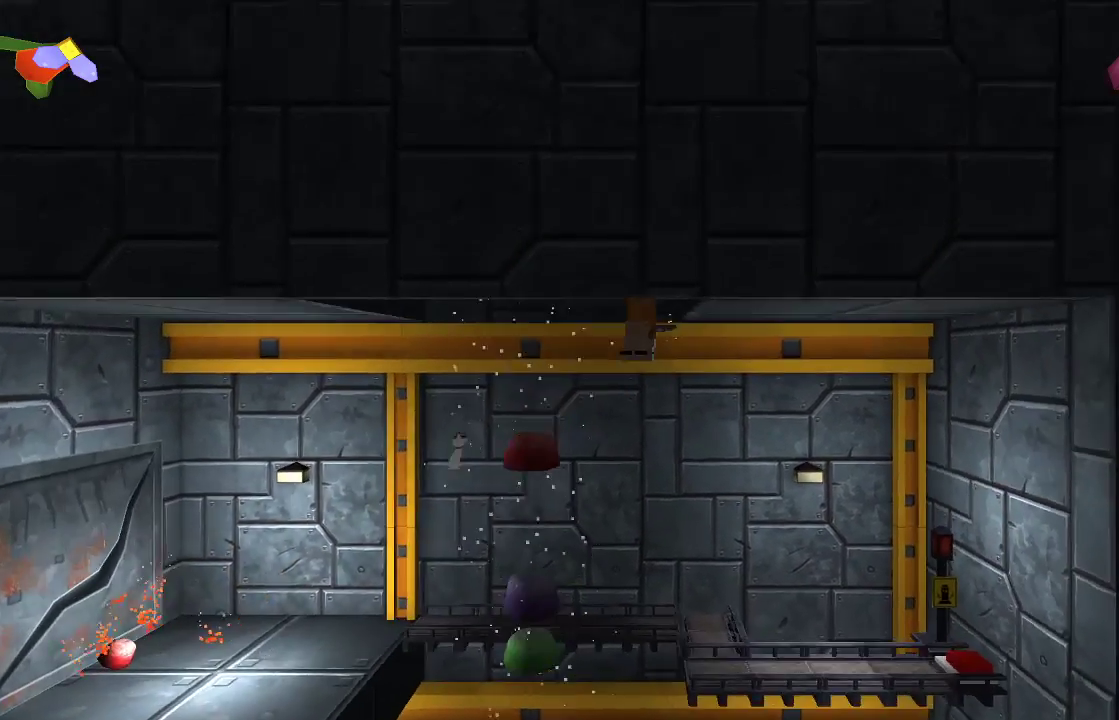
{"buttons": [], "left_stick": "left", "right_stick": "center", "events": [[467, "left_stick", "left"]]}
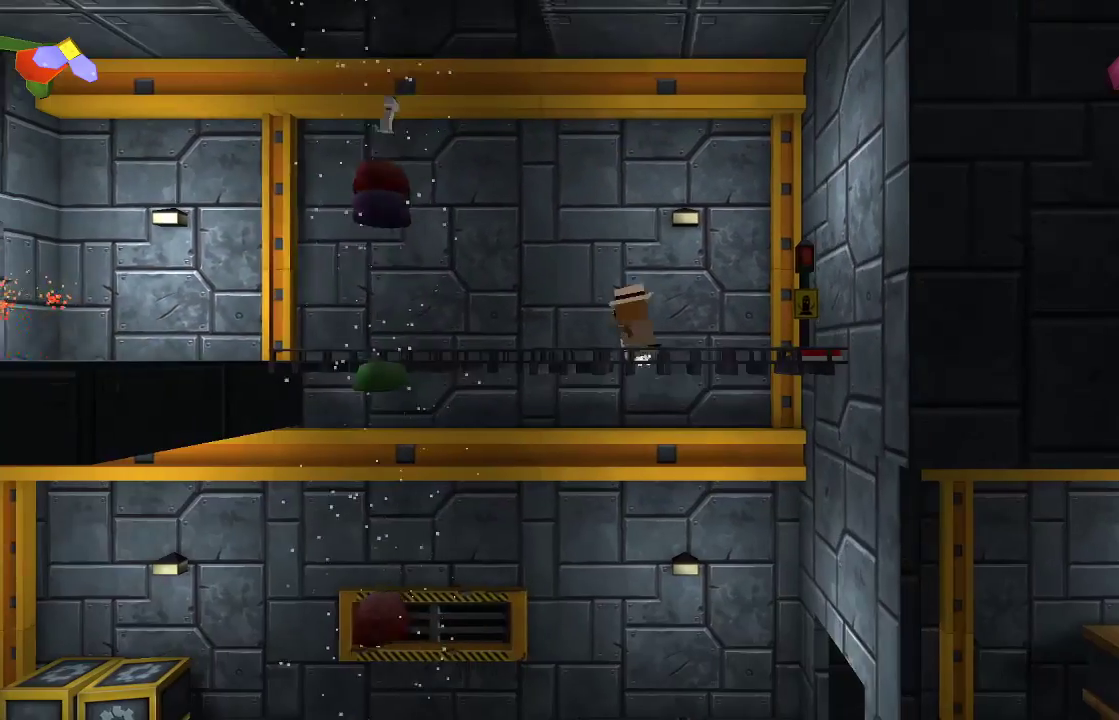
{"buttons": [], "left_stick": "center", "right_stick": "left", "events": [[100, "left_stick", "center"], [100, "right_stick", "left"]]}
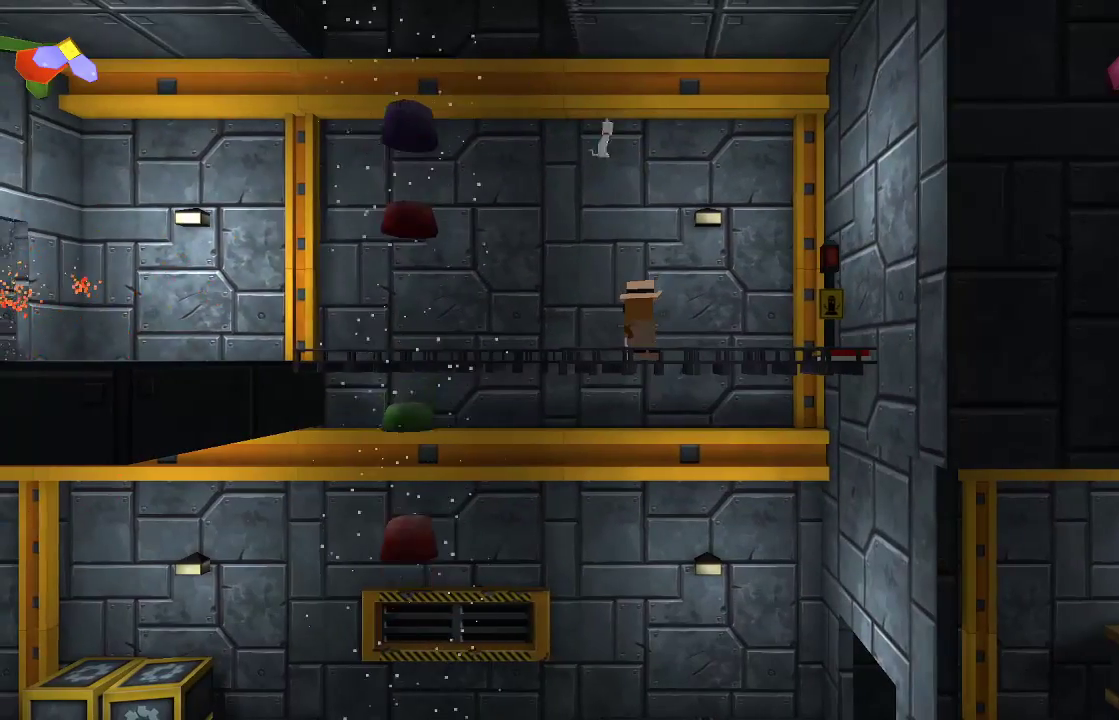
{"buttons": [], "left_stick": "left", "right_stick": "center", "events": [[100, "right_stick", "center"], [200, "left_stick", "left"], [333, "left_stick", "center"], [467, "left_stick", "left"]]}
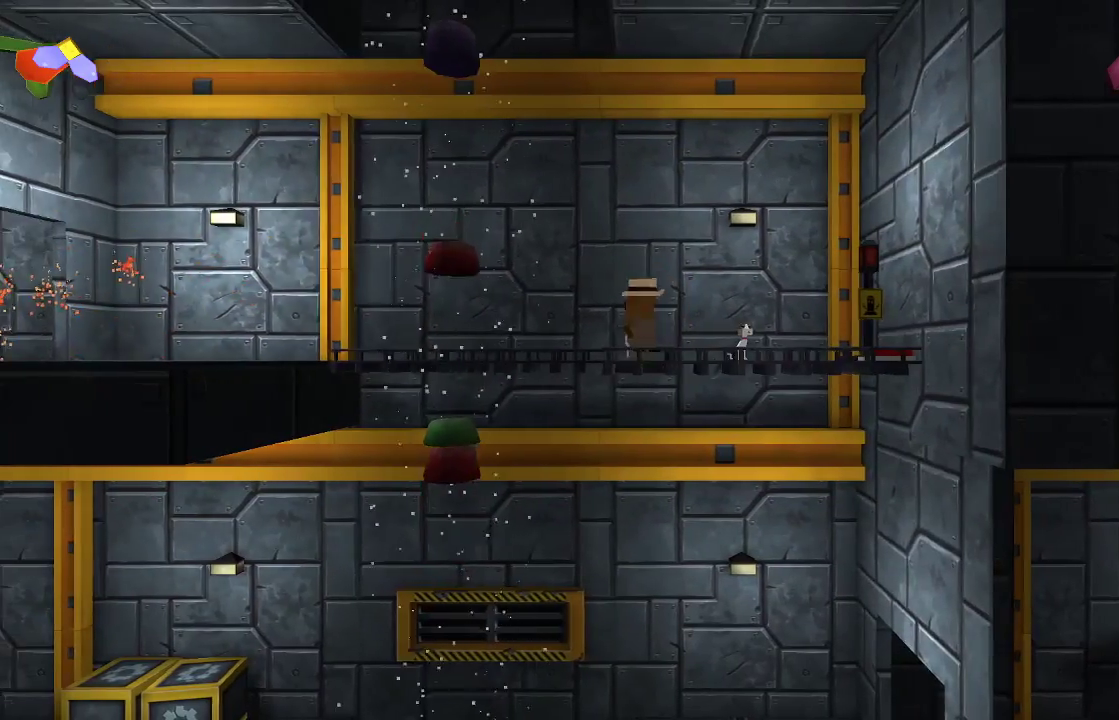
{"buttons": ["CROSS"], "left_stick": "left", "right_stick": "center", "events": [[67, "CROSS", "down"]]}
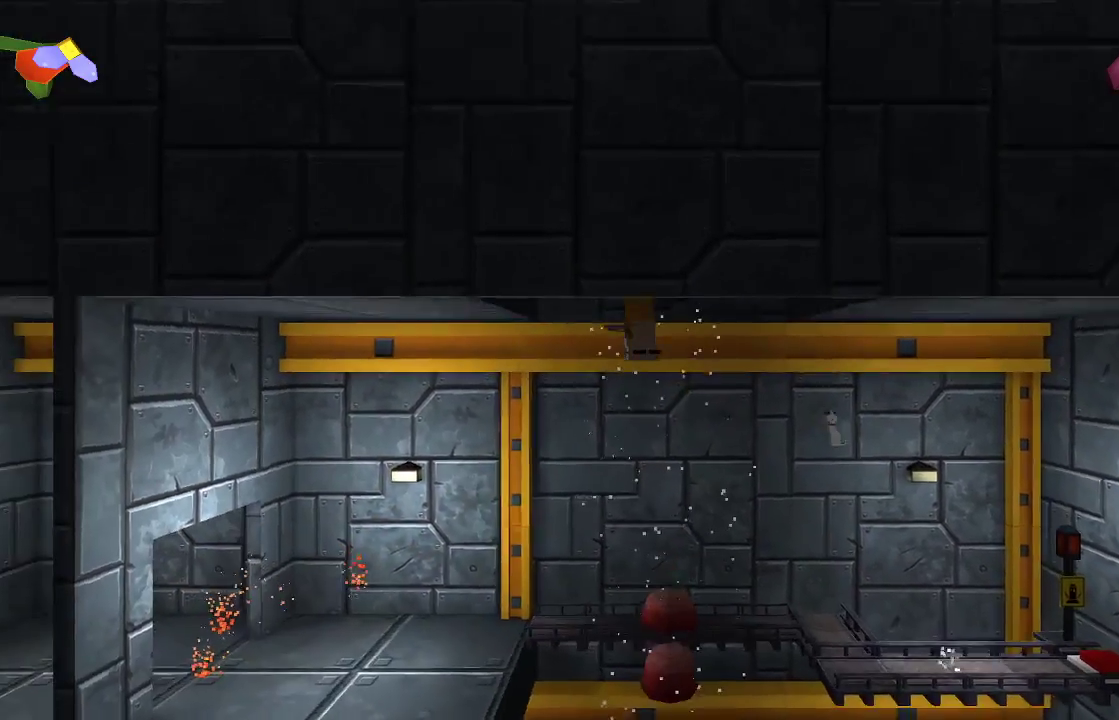
{"buttons": [], "left_stick": "left", "right_stick": "center", "events": [[100, "CROSS", "up"]]}
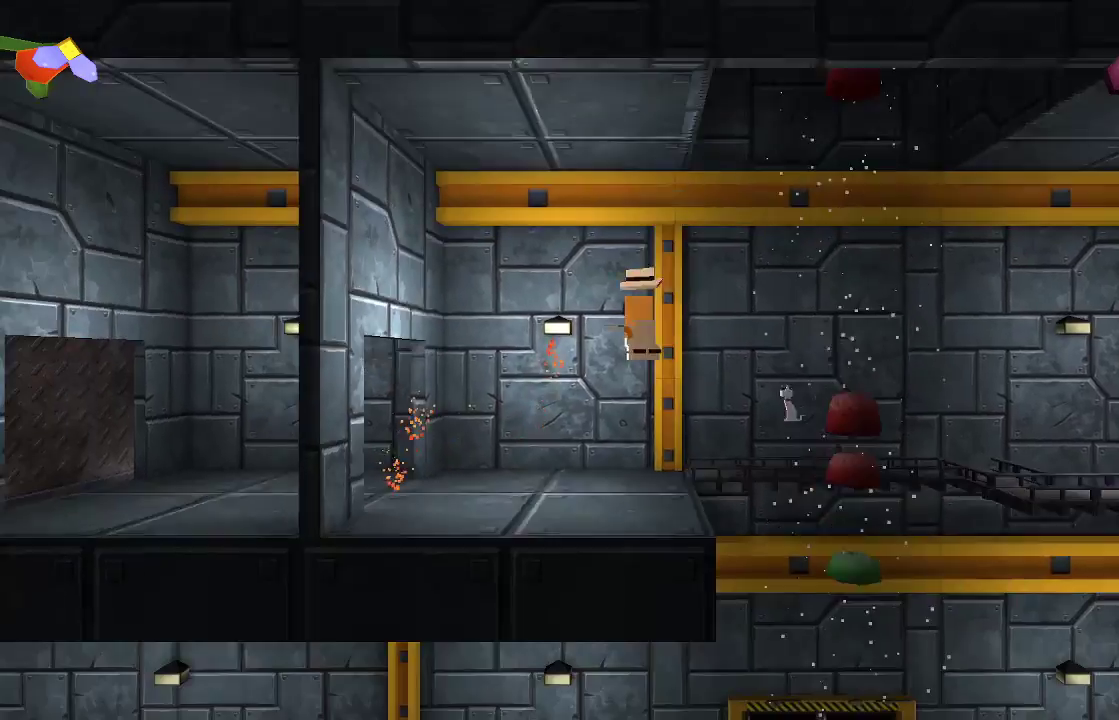
{"buttons": [], "left_stick": "left", "right_stick": "center", "events": []}
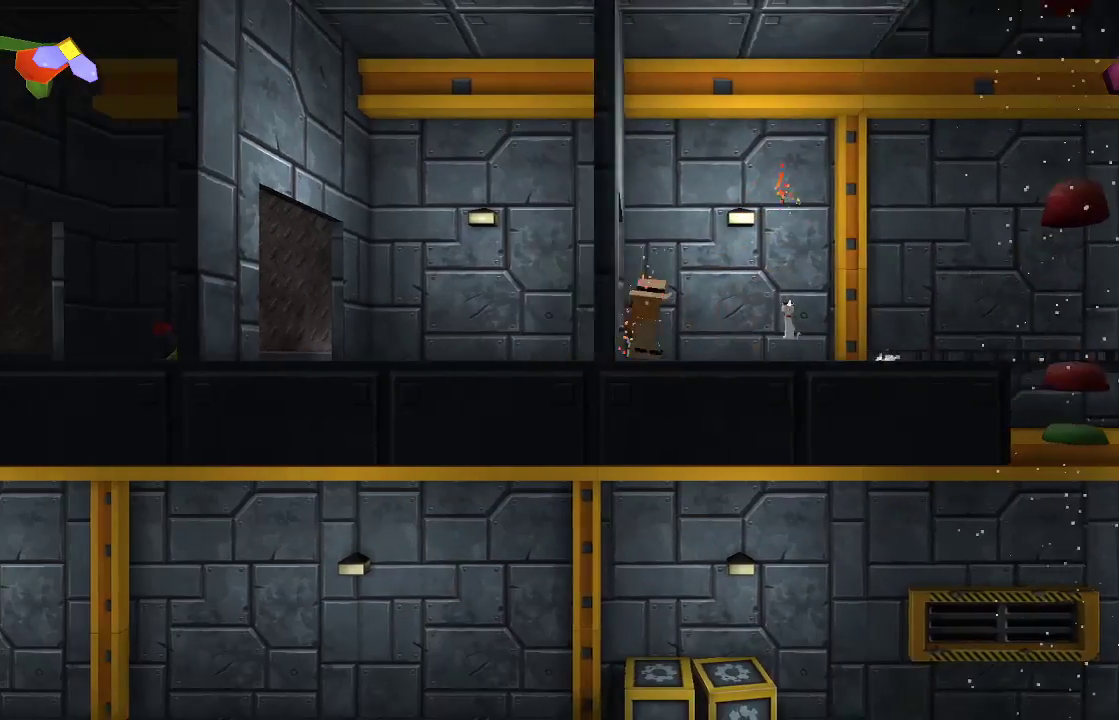
{"buttons": [], "left_stick": "right", "right_stick": "center", "events": [[300, "left_stick", "center"], [367, "left_stick", "right"]]}
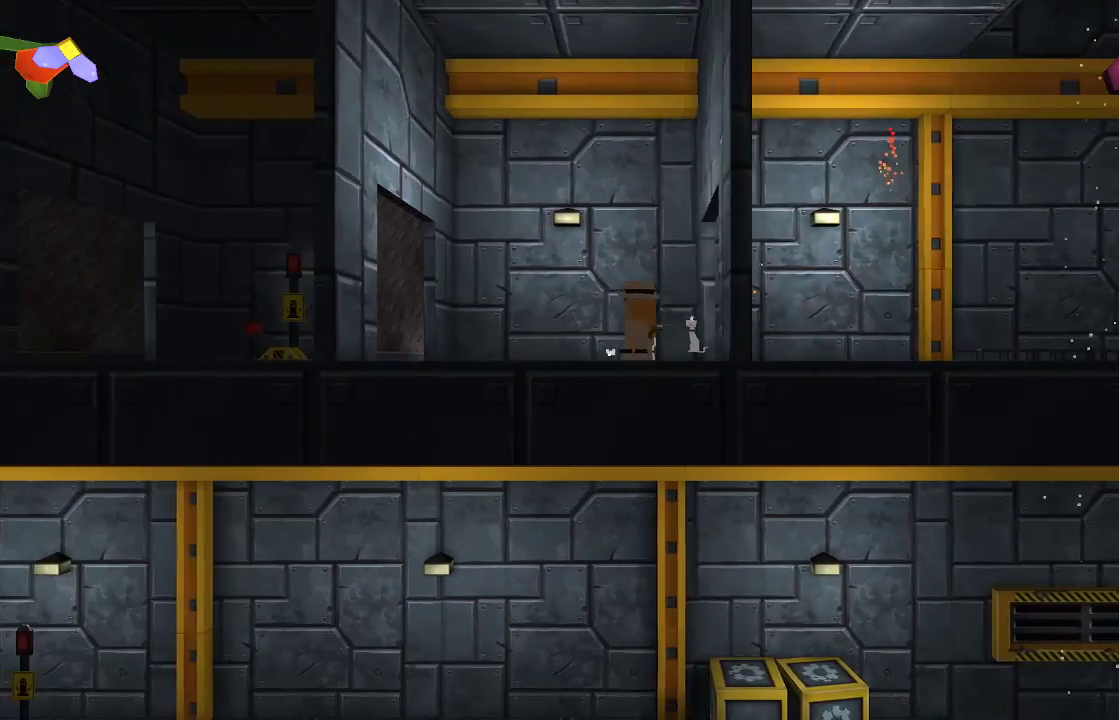
{"buttons": [], "left_stick": "right", "right_stick": "center", "events": []}
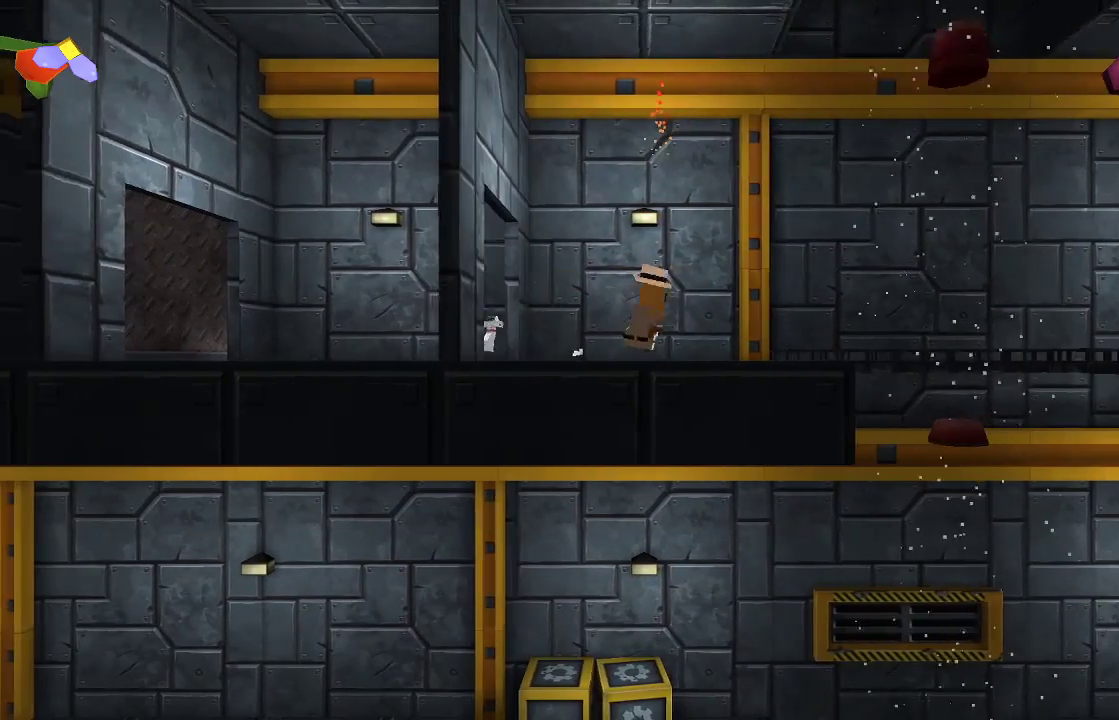
{"buttons": [], "left_stick": "center", "right_stick": "center", "events": [[267, "left_stick", "center"]]}
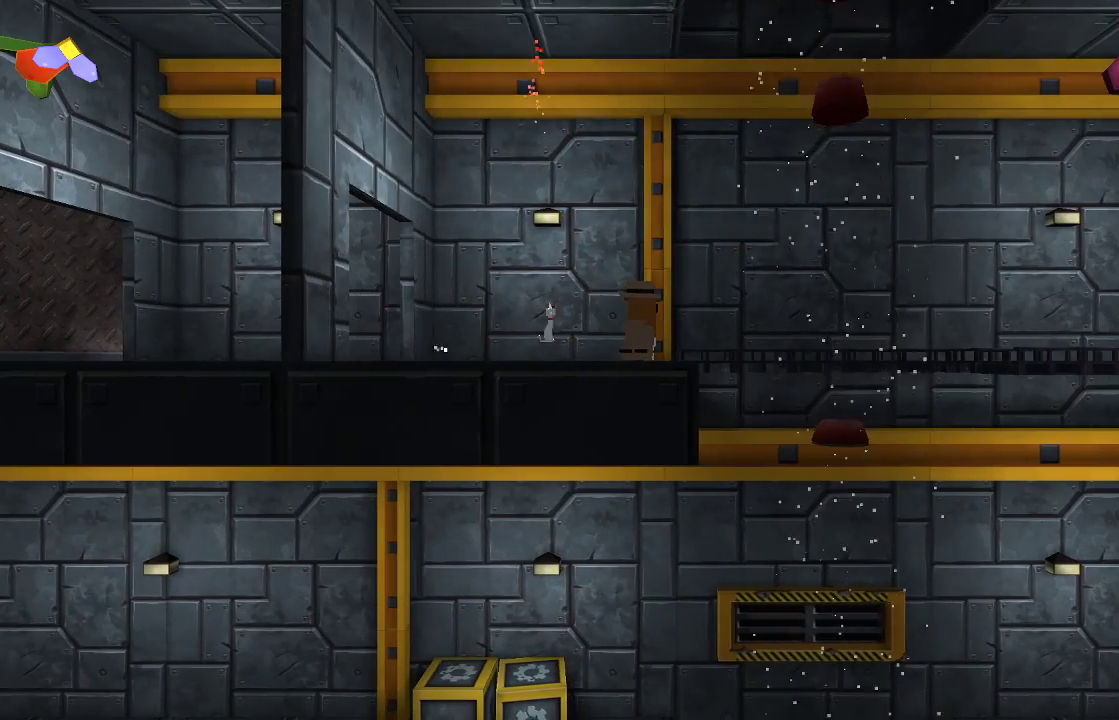
{"buttons": [], "left_stick": "center", "right_stick": "right", "events": [[67, "right_stick", "right"]]}
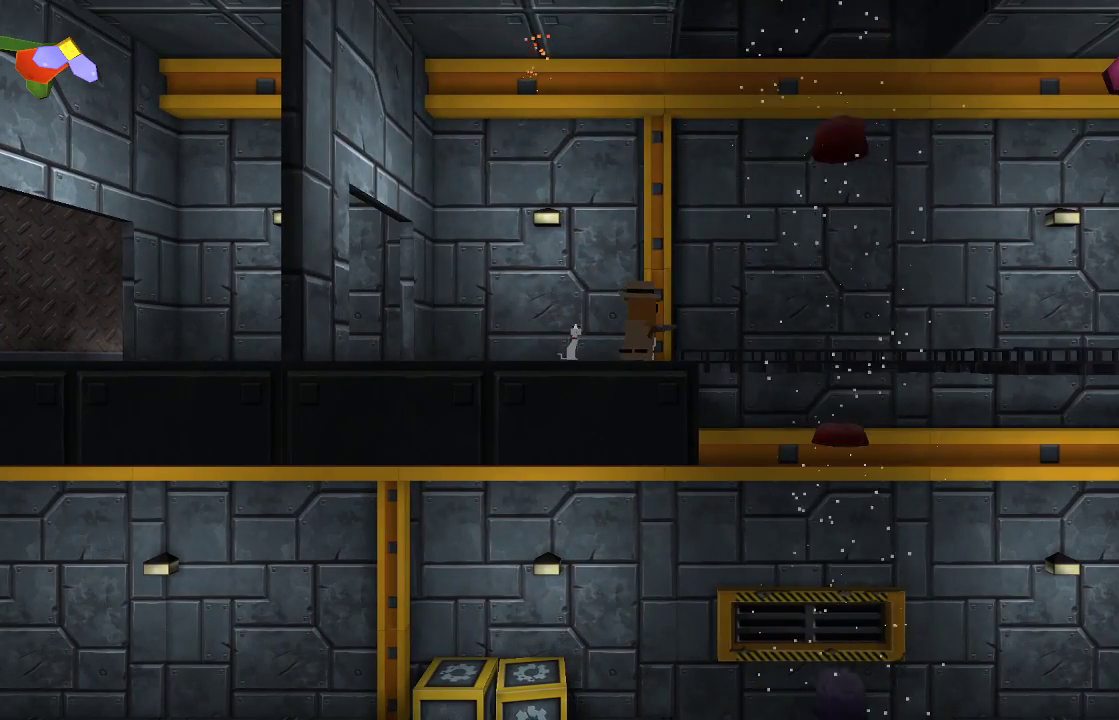
{"buttons": [], "left_stick": "center", "right_stick": "right", "events": [[200, "R2", "down"], [400, "R2", "up"]]}
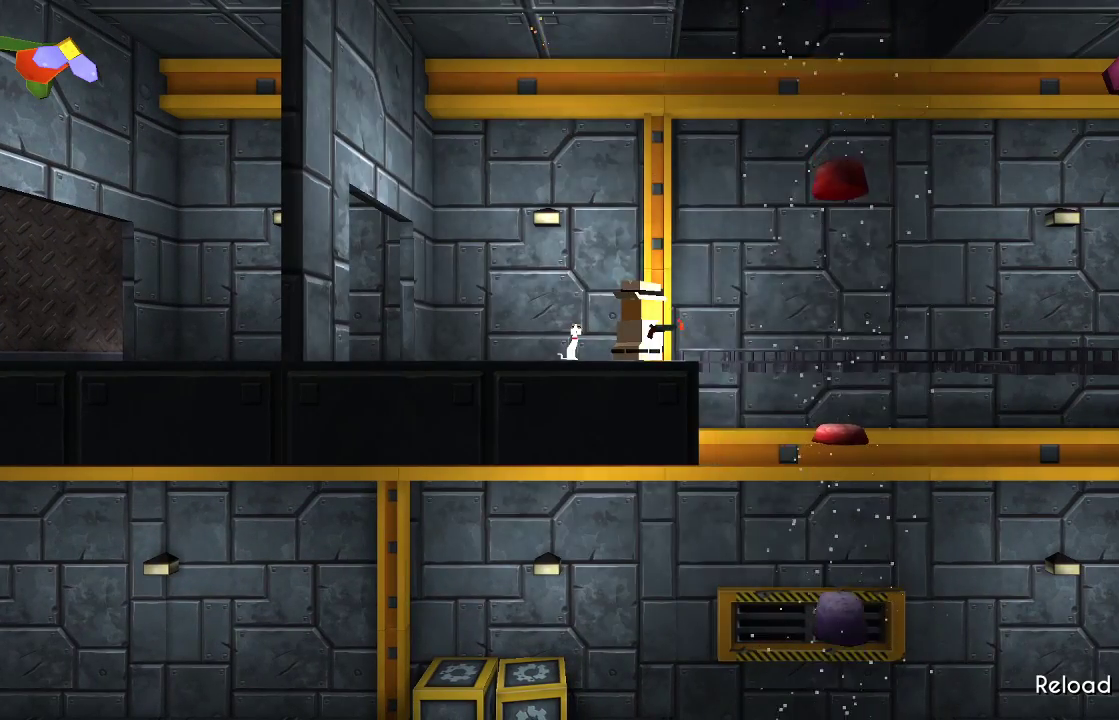
{"buttons": [], "left_stick": "center", "right_stick": "right", "events": []}
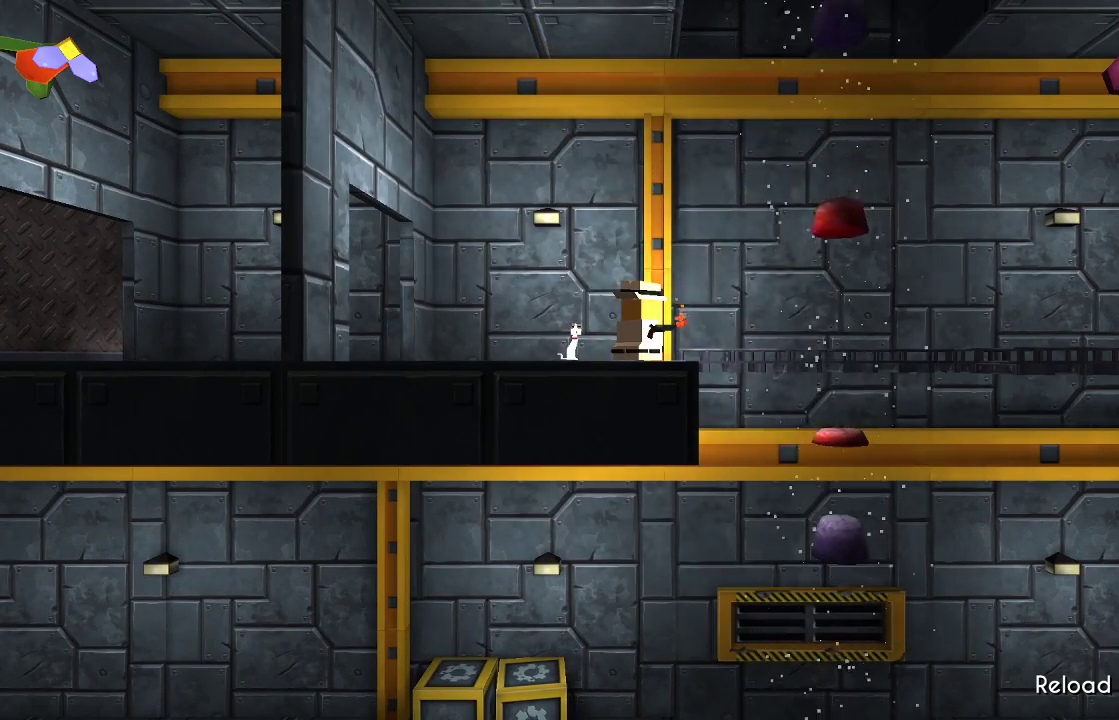
{"buttons": [], "left_stick": "center", "right_stick": "right", "events": []}
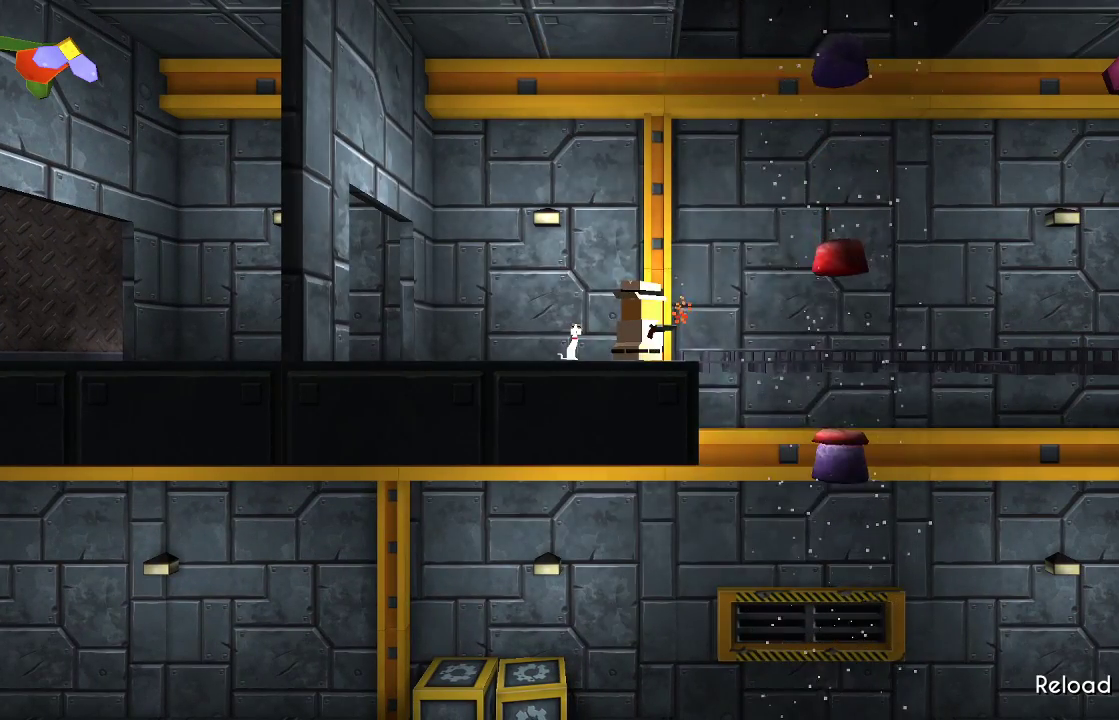
{"buttons": [], "left_stick": "center", "right_stick": "right", "events": [[333, "R2", "down"], [500, "R2", "up"]]}
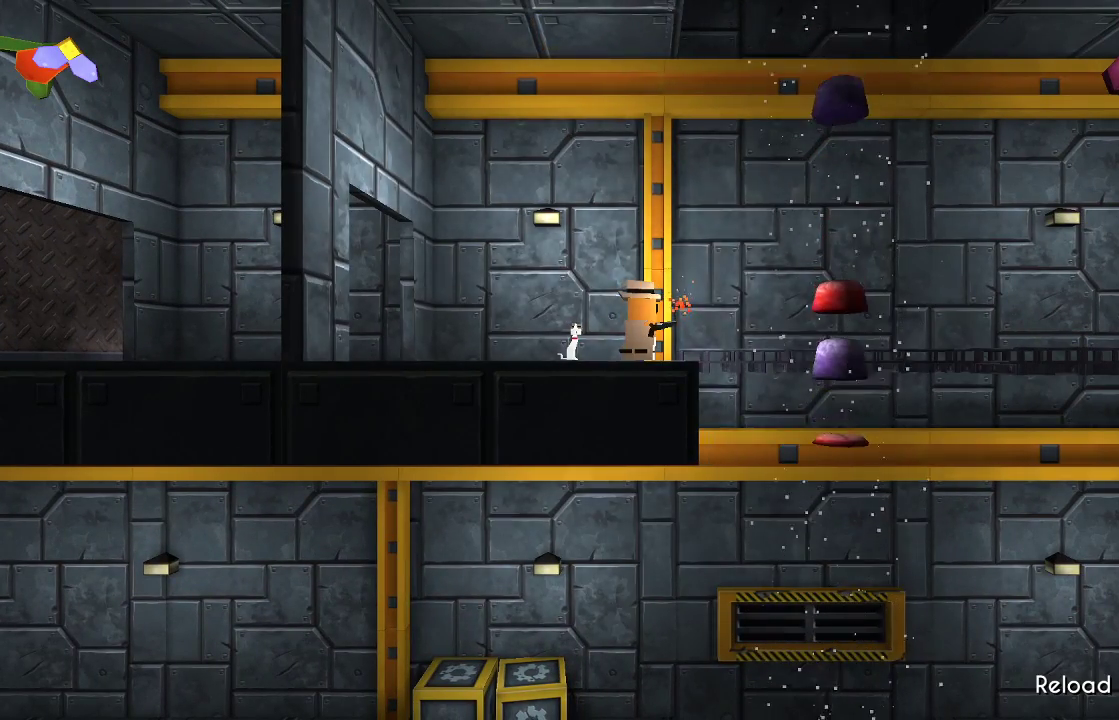
{"buttons": ["R2"], "left_stick": "center", "right_stick": "right", "events": [[333, "R2", "down"]]}
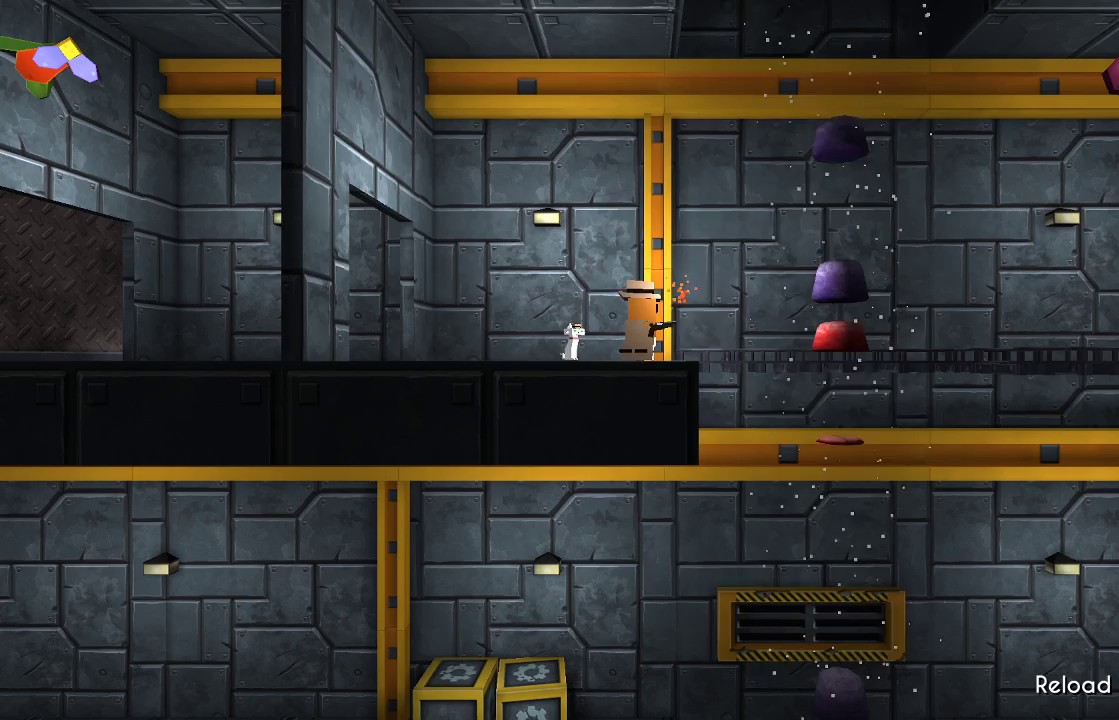
{"buttons": ["TRIANGLE"], "left_stick": "center", "right_stick": "right", "events": [[33, "R2", "up"], [333, "TRIANGLE", "down"]]}
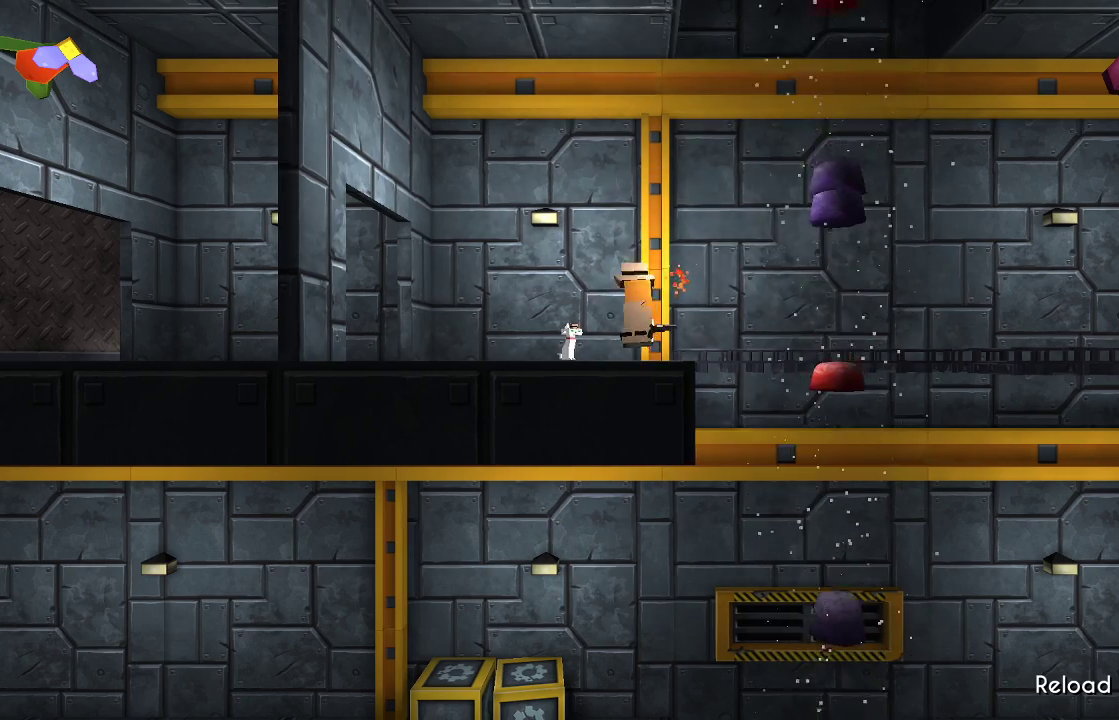
{"buttons": [], "left_stick": "center", "right_stick": "right", "events": [[300, "TRIANGLE", "up"], [300, "left_stick", "right"], [400, "left_stick", "center"]]}
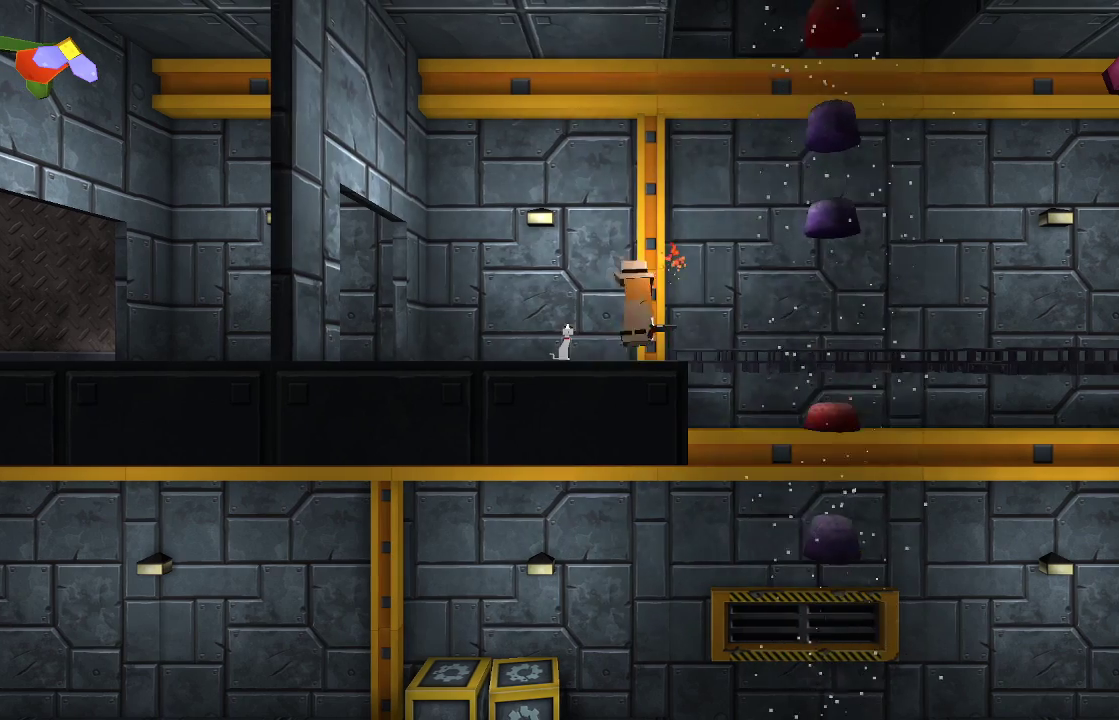
{"buttons": [], "left_stick": "center", "right_stick": "right", "events": []}
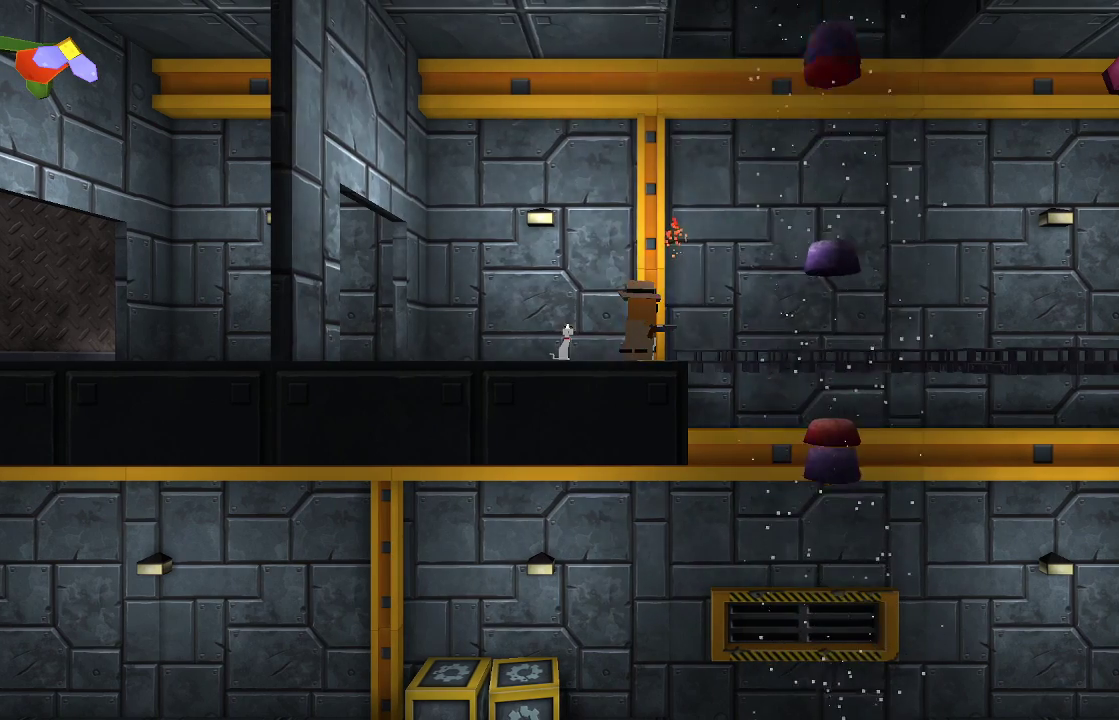
{"buttons": [], "left_stick": "center", "right_stick": "right", "events": [[267, "R2", "down"], [467, "R2", "up"]]}
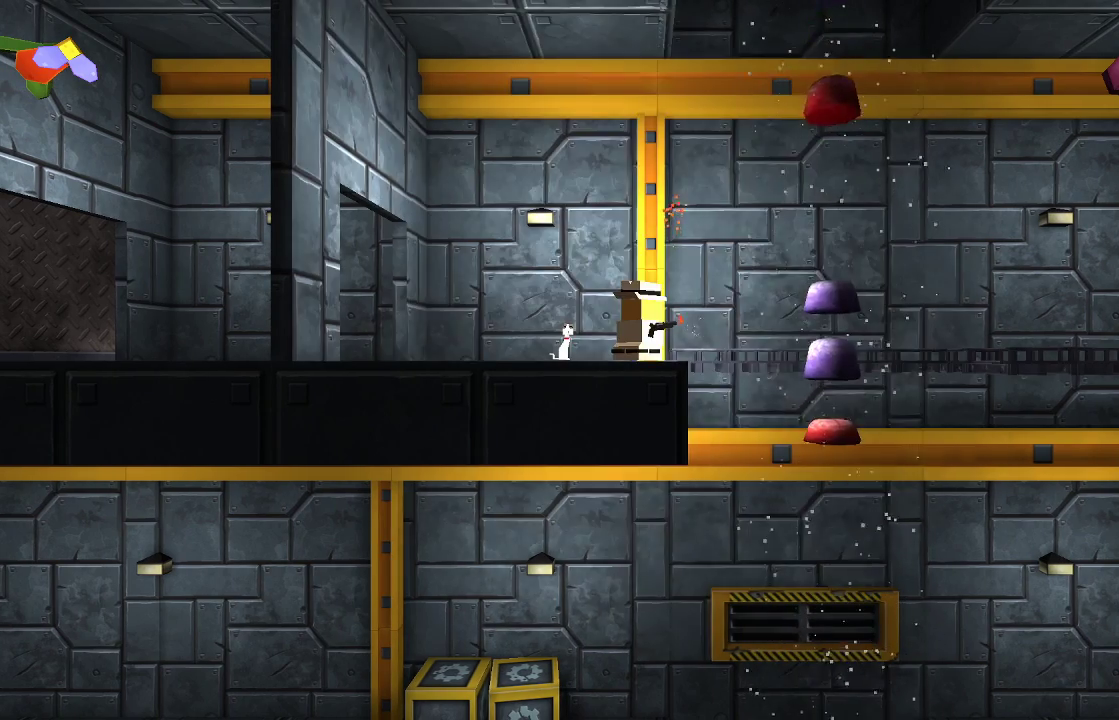
{"buttons": [], "left_stick": "center", "right_stick": "right", "events": [[233, "R2", "down"], [400, "R2", "up"]]}
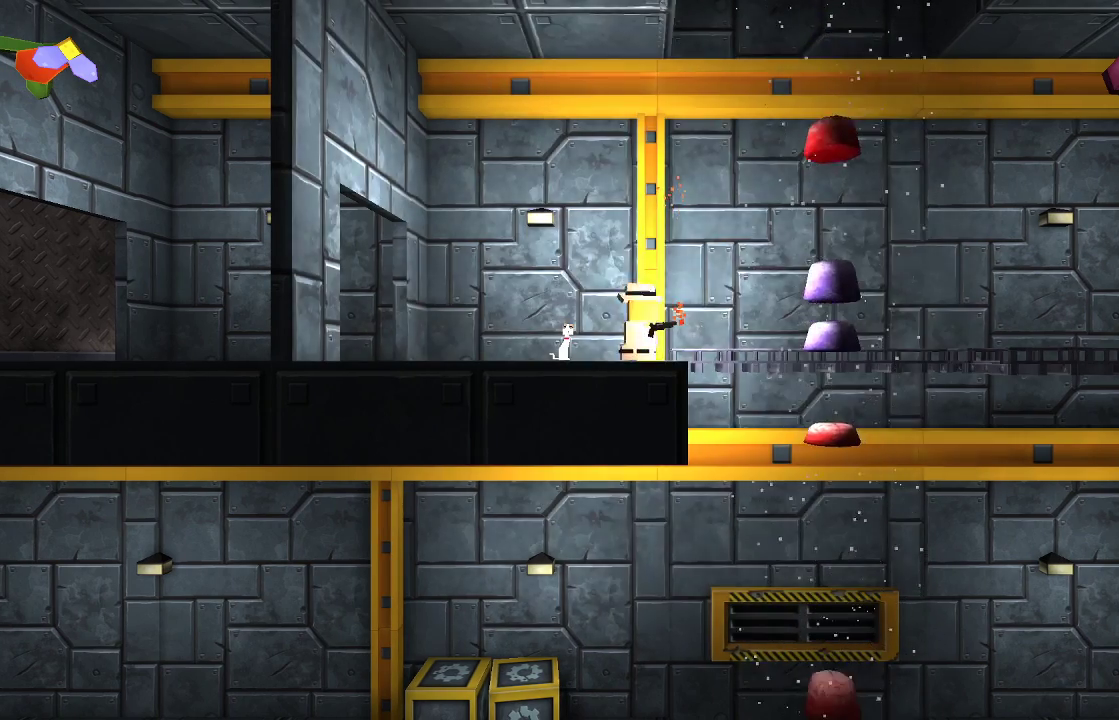
{"buttons": ["R2"], "left_stick": "center", "right_stick": "right", "events": [[333, "R2", "down"], [333, "left_stick", "right"], [400, "left_stick", "center"]]}
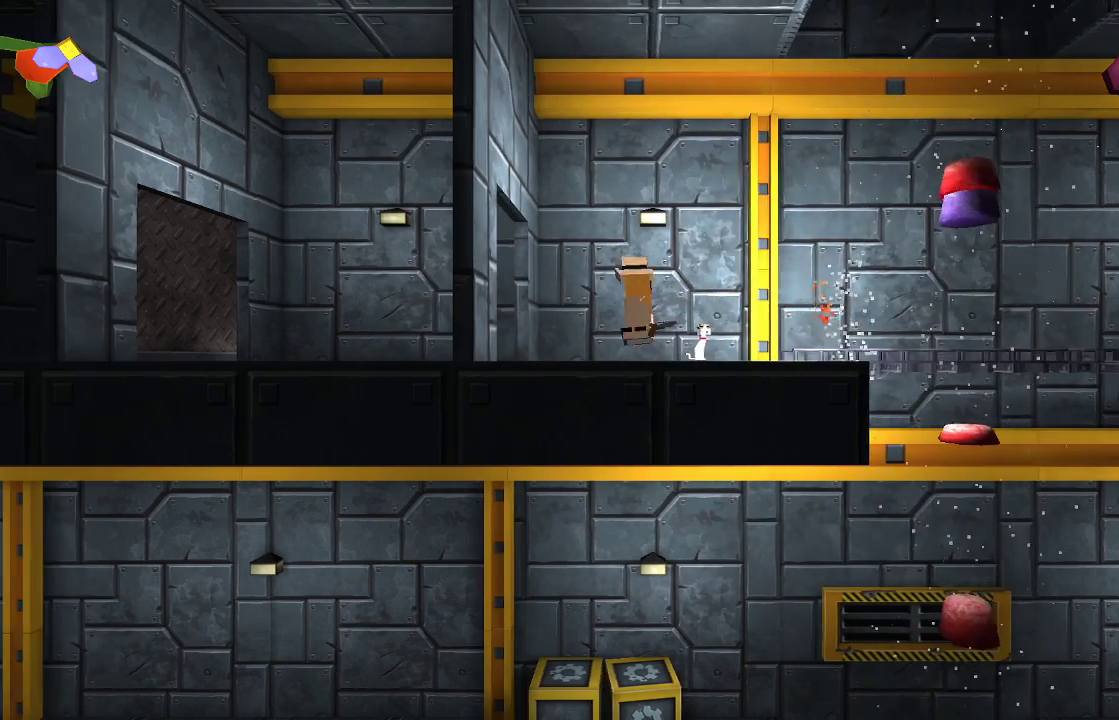
{"buttons": [], "left_stick": "center", "right_stick": "right", "events": [[233, "R2", "up"], [400, "left_stick", "right"], [500, "left_stick", "center"]]}